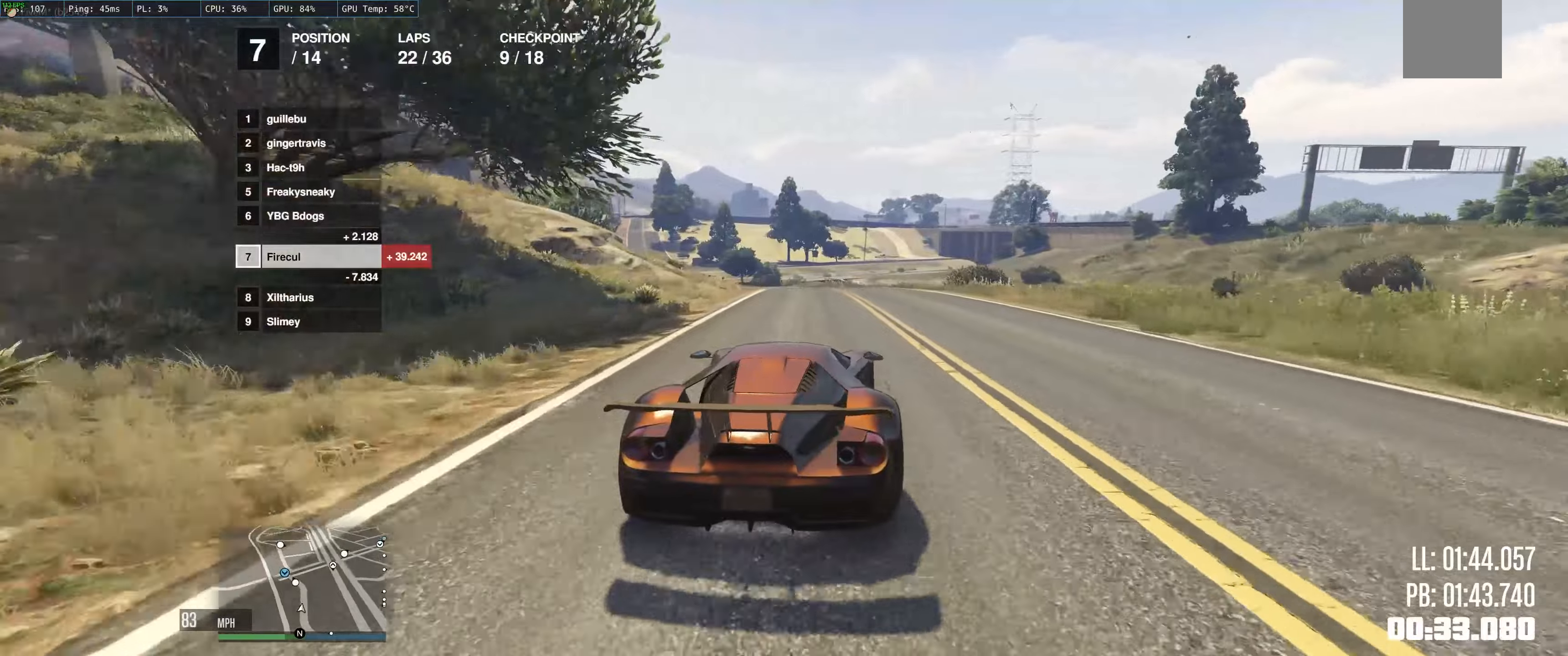
Gameplay with a controller (Xbox layout); each line is a JSON object with the inputs held at the frame after it. "events" lists button and stick changes between this image and that frame as [ms after this image, input, new state], when the widget could be followed in between. Not read: L3 R3.
{"buttons": ["R2"], "left_stick": "up-left", "right_stick": "center", "events": [[66, "left_stick", "left"], [283, "left_stick", "center"], [333, "left_stick", "up-left"]]}
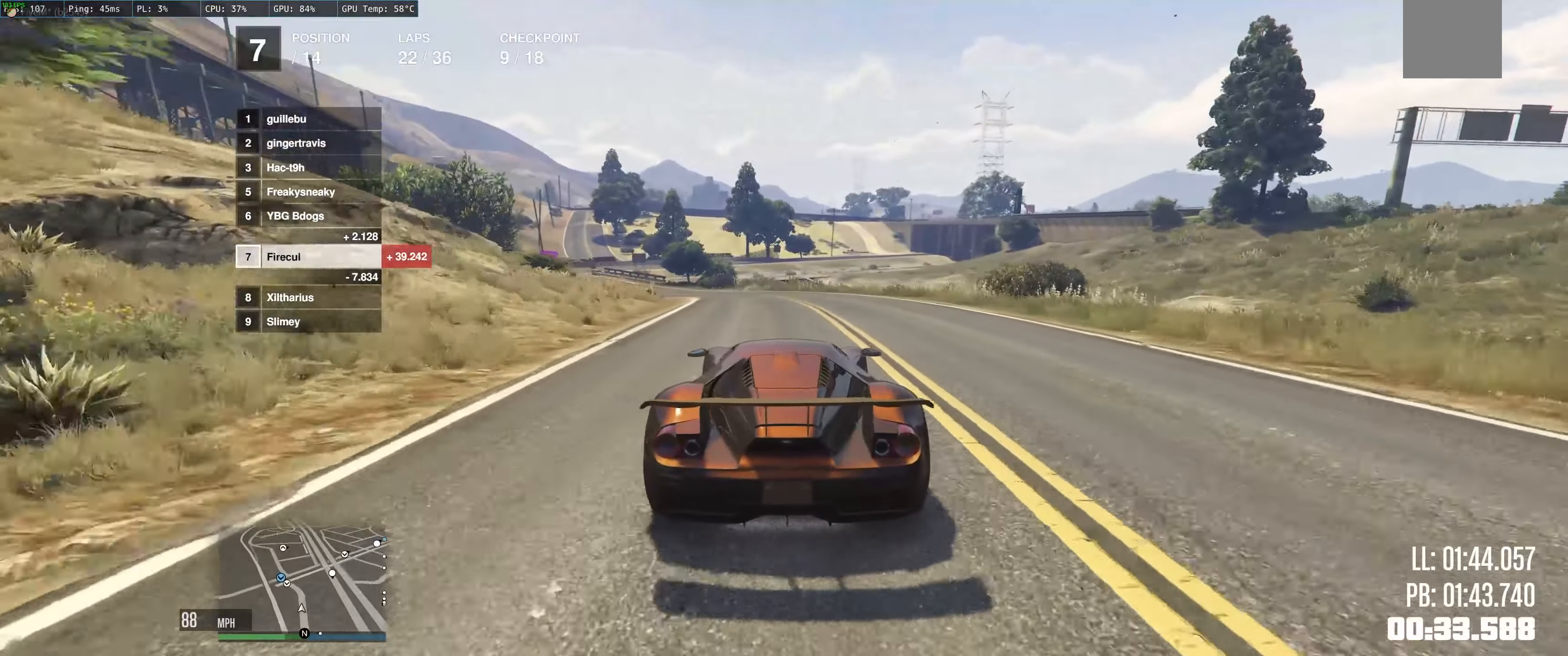
{"buttons": ["R2"], "left_stick": "left", "right_stick": "center", "events": [[33, "left_stick", "center"], [283, "left_stick", "up-left"], [366, "left_stick", "left"]]}
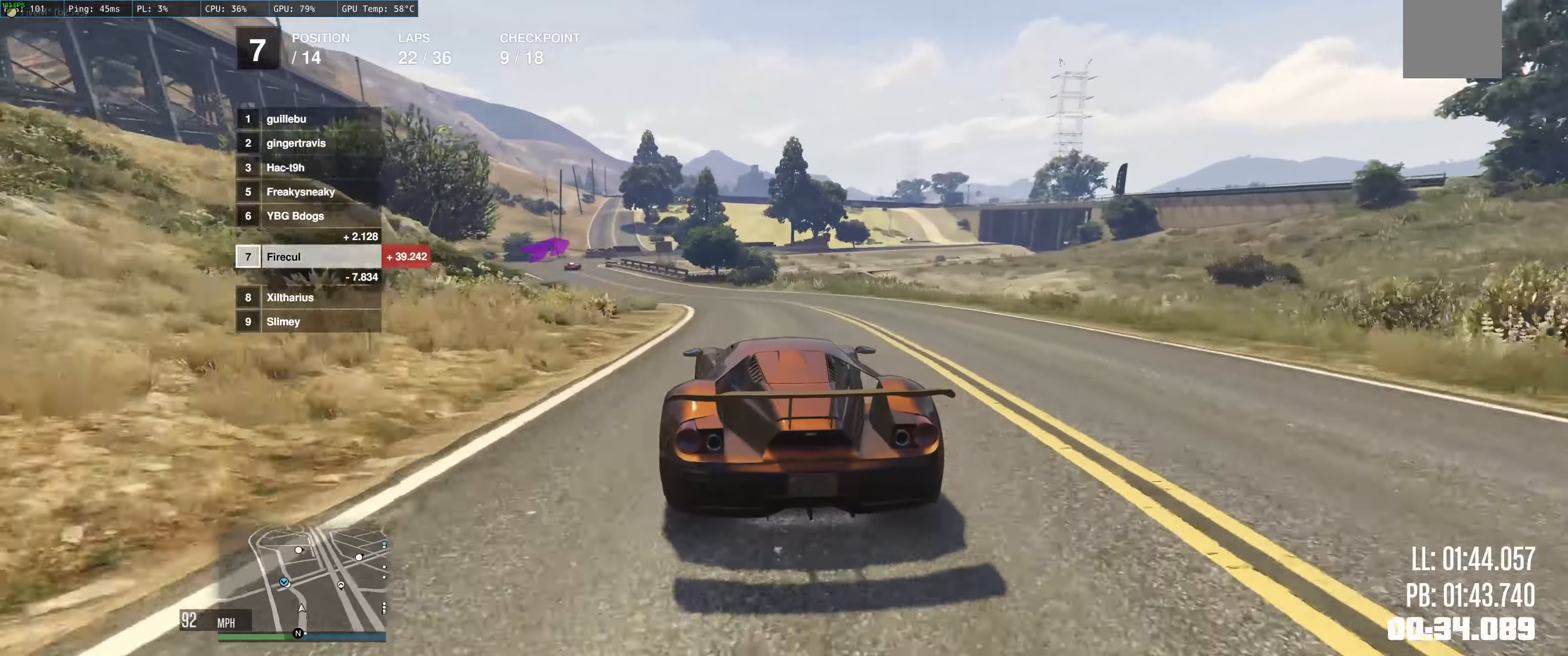
{"buttons": ["R2"], "left_stick": "up-left", "right_stick": "center", "events": [[16, "left_stick", "center"], [83, "left_stick", "up-left"]]}
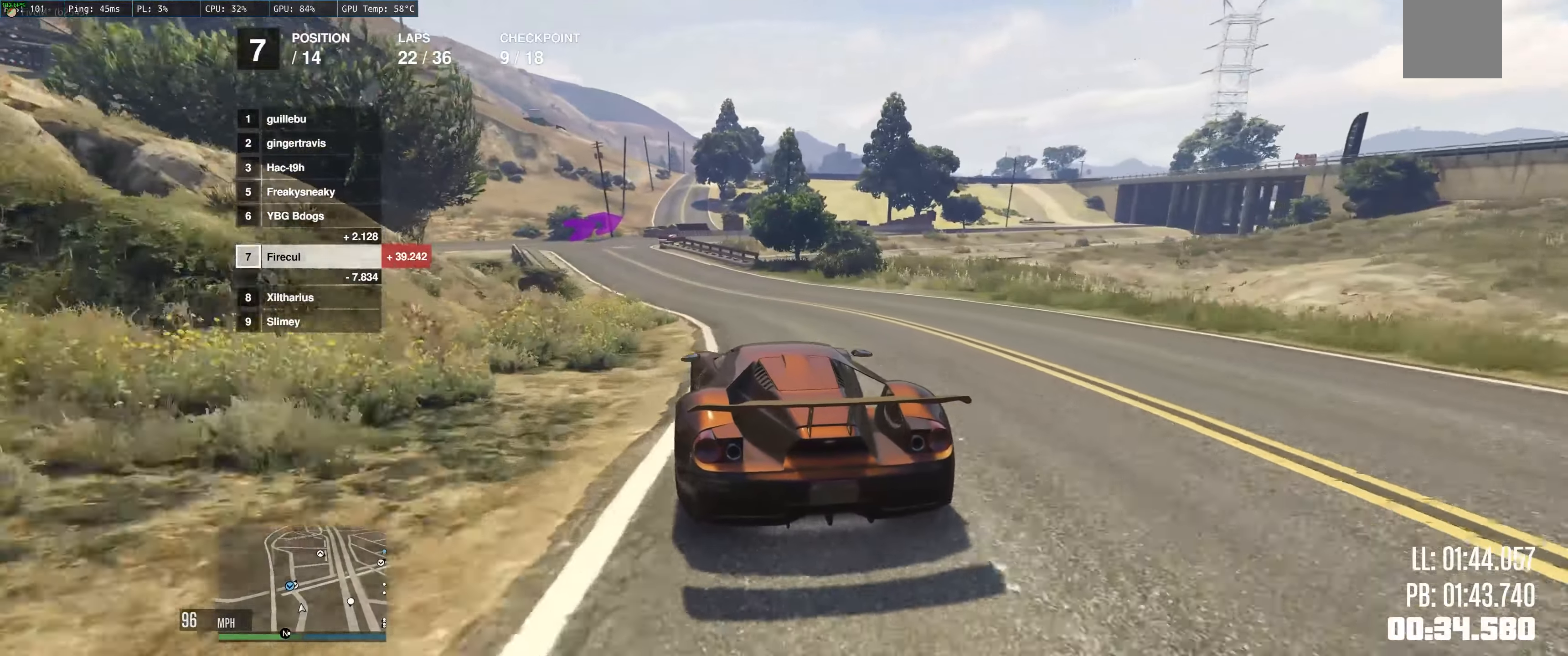
{"buttons": ["R2"], "left_stick": "center", "right_stick": "center", "events": [[83, "left_stick", "left"], [216, "left_stick", "center"], [266, "left_stick", "left"], [466, "left_stick", "center"]]}
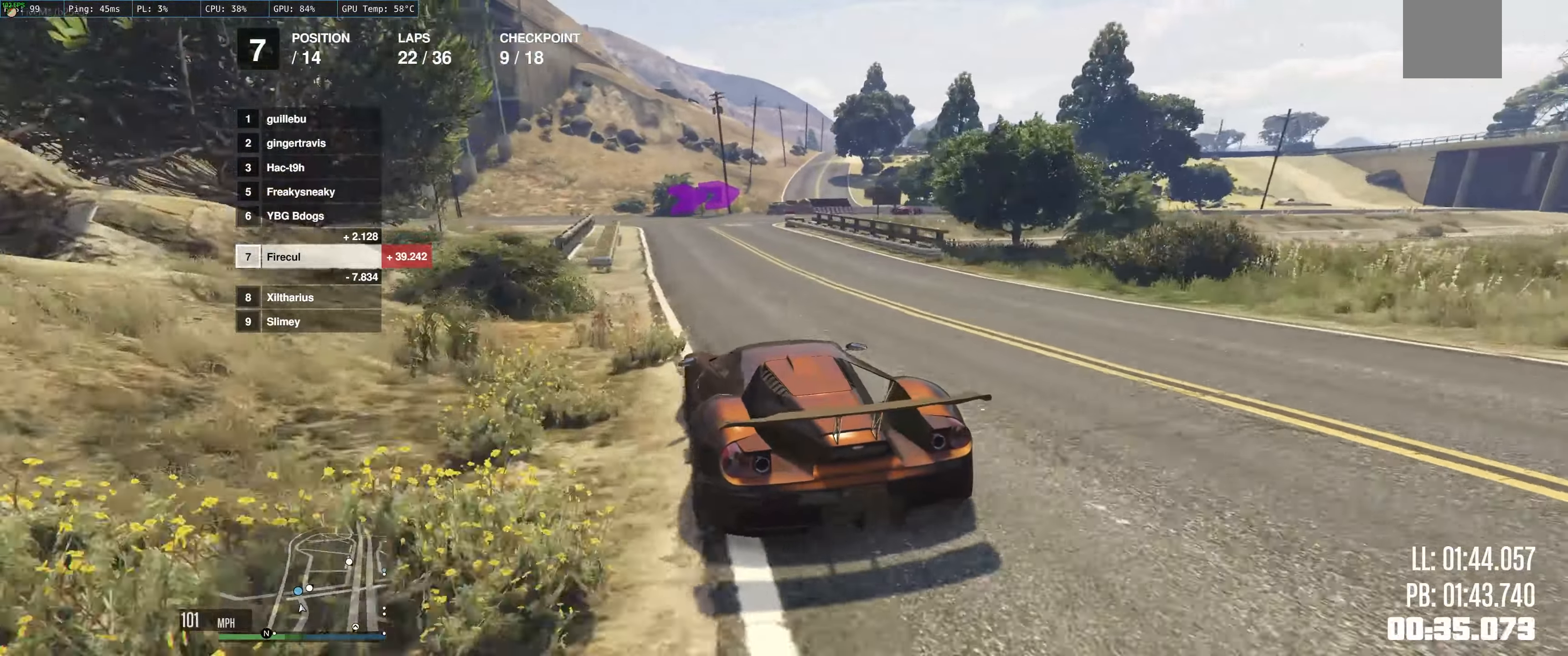
{"buttons": ["L2"], "left_stick": "right", "right_stick": "center", "events": [[166, "left_stick", "right"], [233, "R2", "up"], [316, "L2", "down"]]}
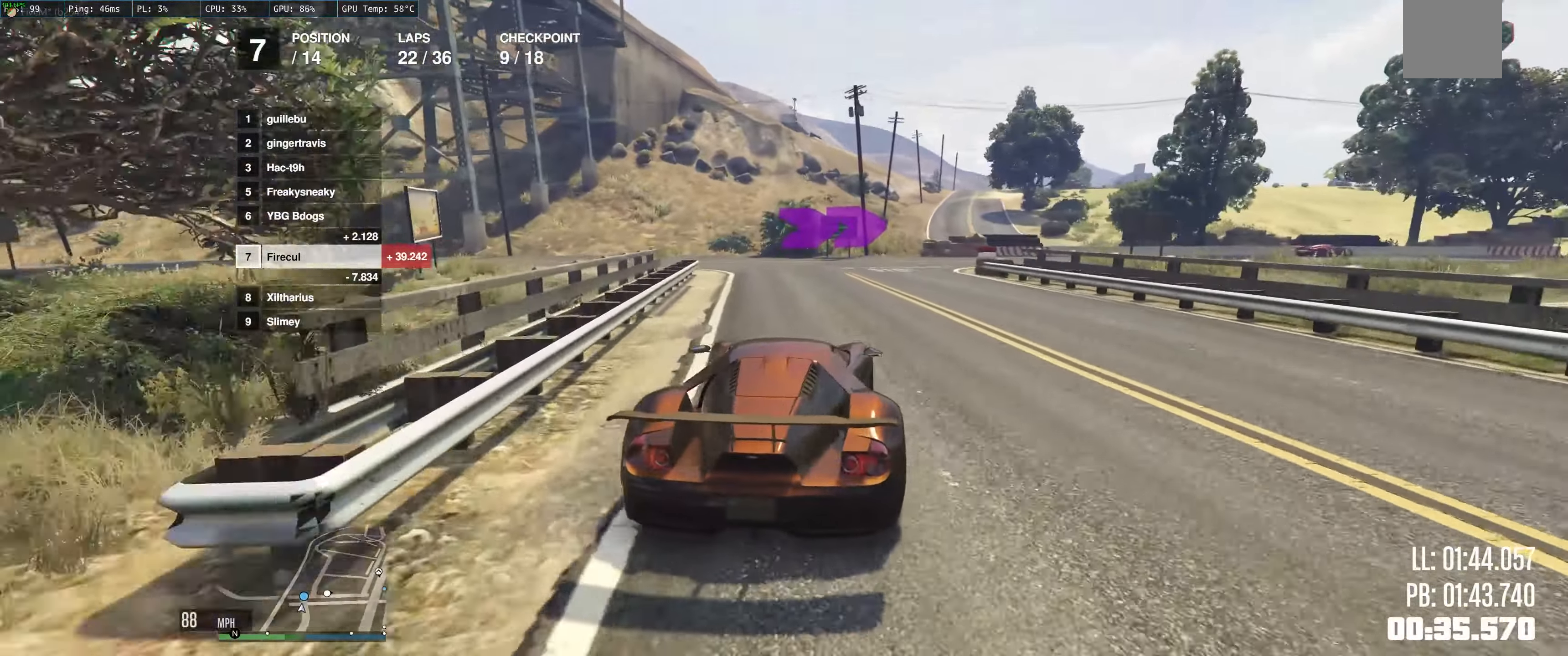
{"buttons": ["R2"], "left_stick": "right", "right_stick": "center", "events": [[16, "L2", "up"], [66, "left_stick", "up-right"], [166, "left_stick", "right"], [466, "R2", "down"]]}
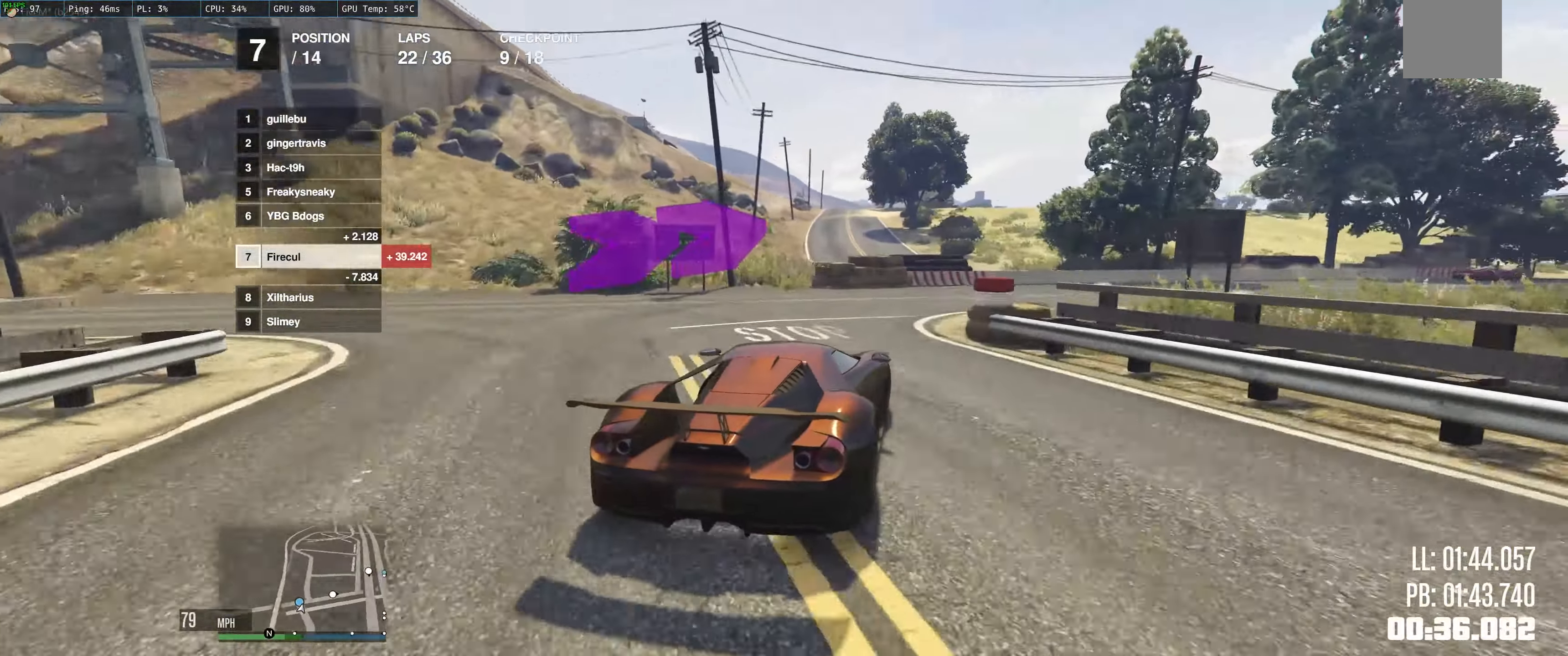
{"buttons": ["R2"], "left_stick": "right", "right_stick": "center", "events": []}
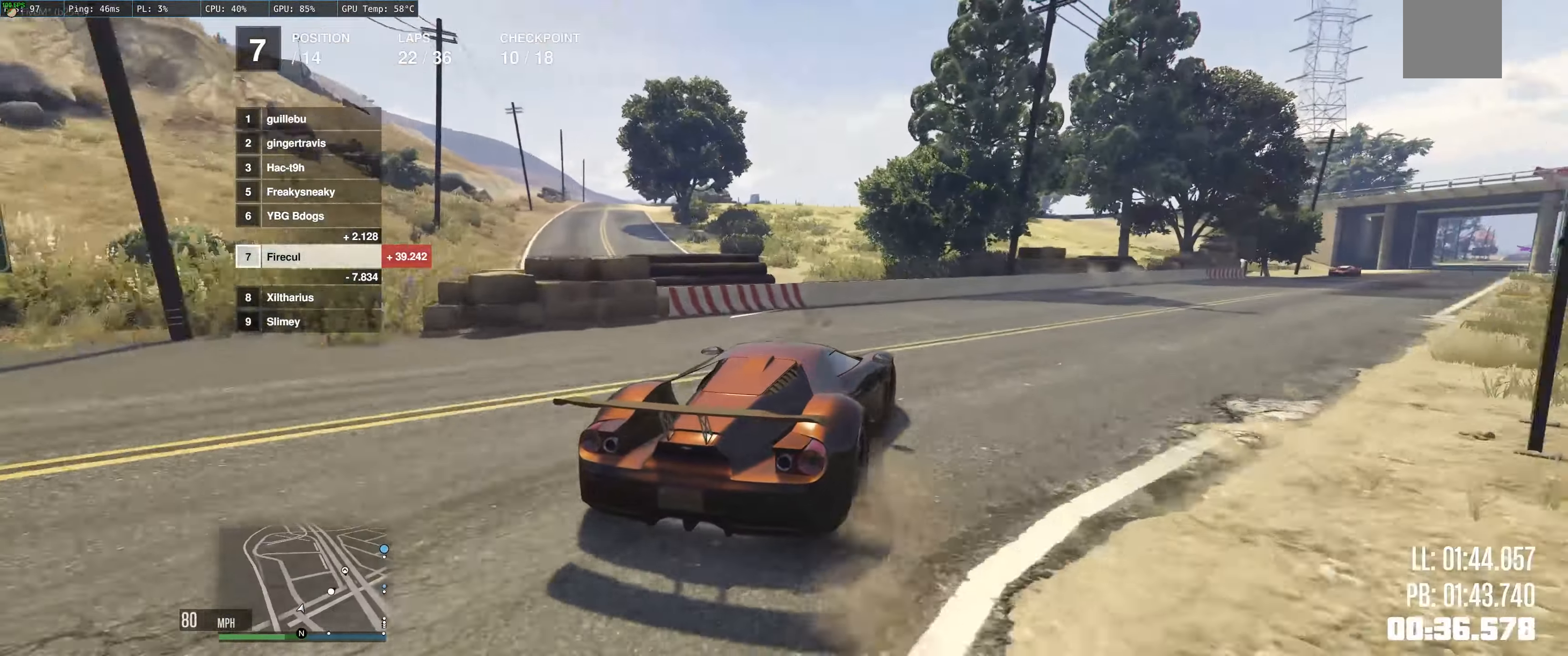
{"buttons": ["R2"], "left_stick": "right", "right_stick": "center", "events": [[133, "left_stick", "center"], [183, "left_stick", "right"], [266, "left_stick", "center"], [366, "left_stick", "right"]]}
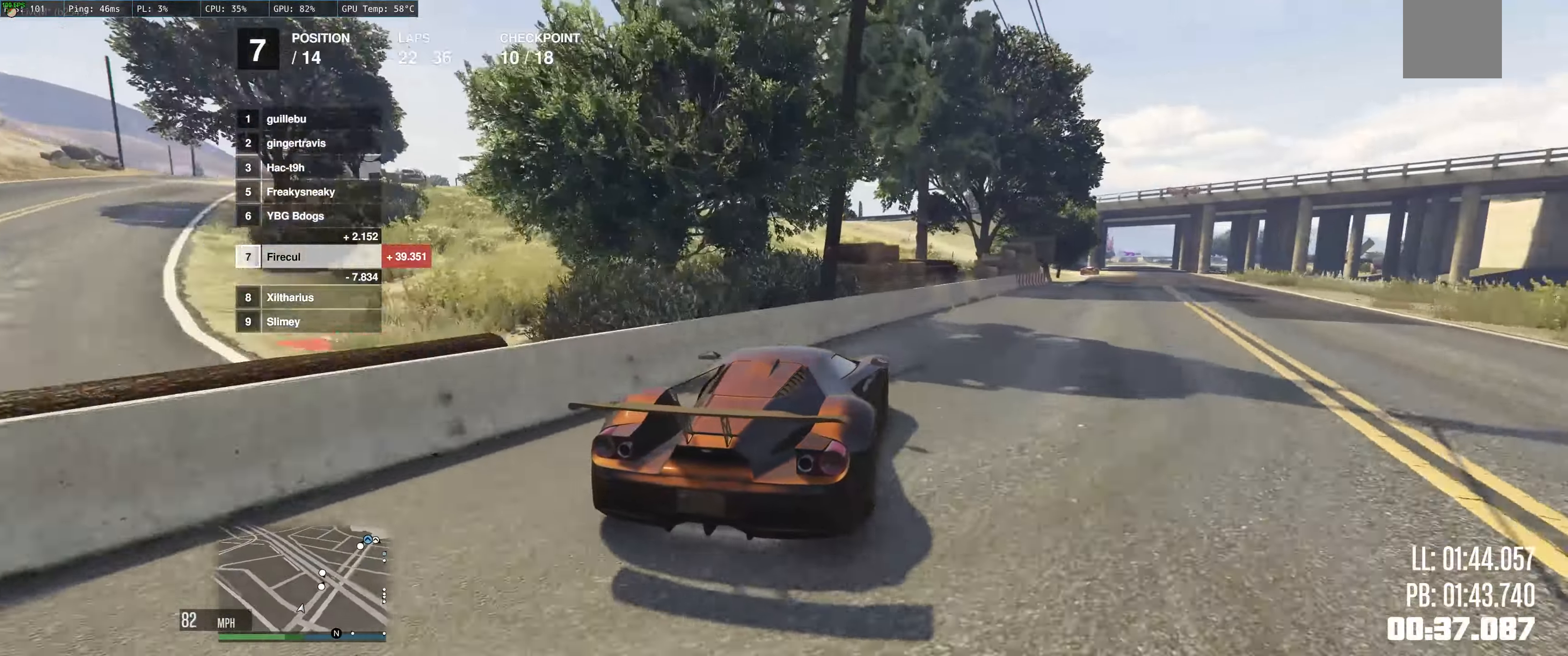
{"buttons": ["R2"], "left_stick": "center", "right_stick": "center", "events": [[233, "left_stick", "center"], [283, "left_stick", "up-left"], [366, "left_stick", "center"]]}
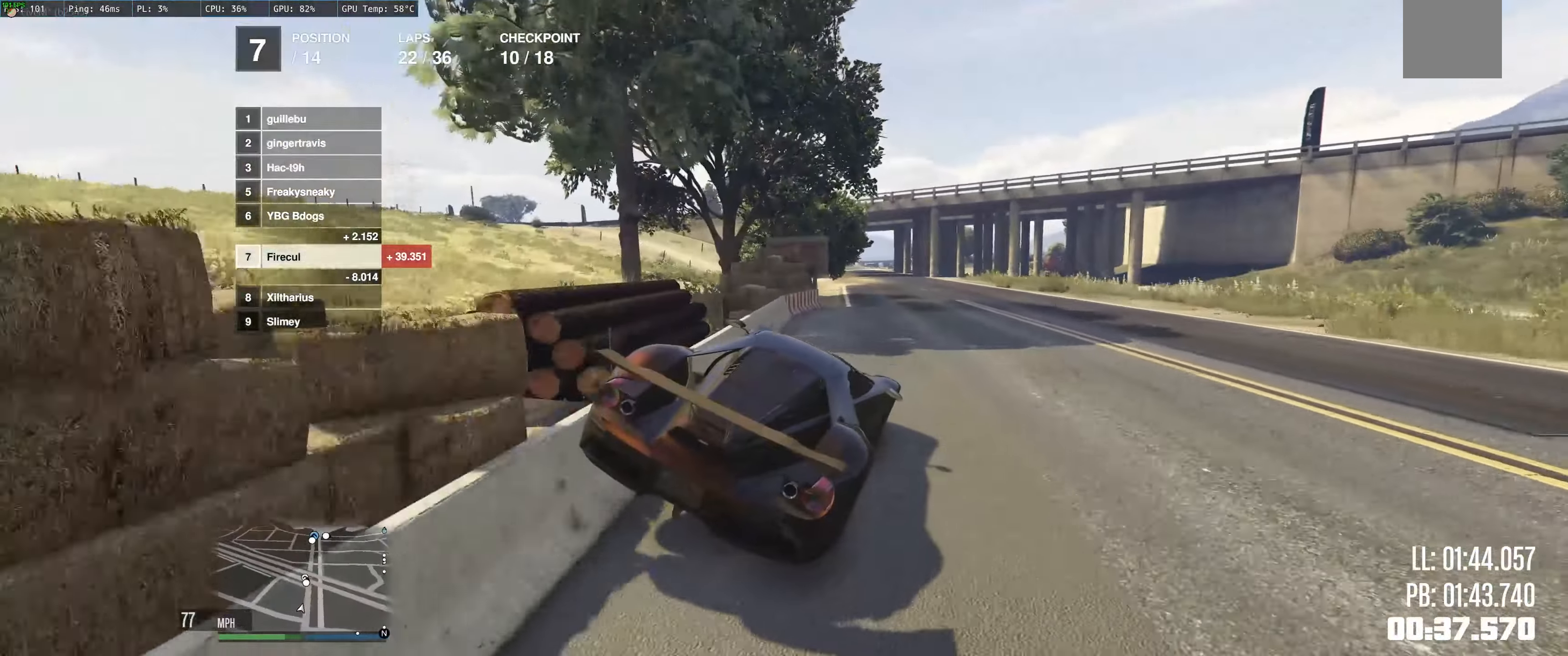
{"buttons": ["R2"], "left_stick": "right", "right_stick": "center", "events": [[150, "left_stick", "left"], [316, "left_stick", "center"], [400, "left_stick", "up-left"], [450, "left_stick", "center"], [500, "left_stick", "right"]]}
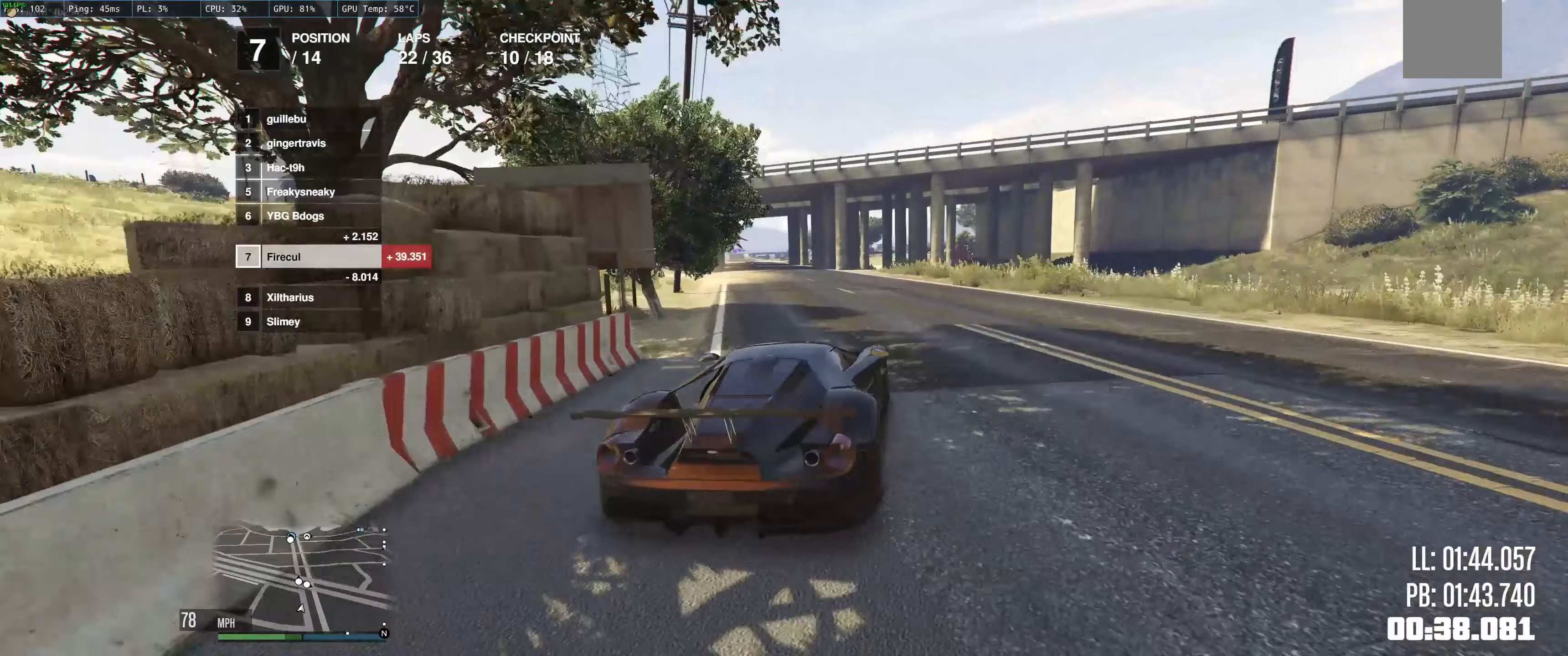
{"buttons": ["R2"], "left_stick": "up-left", "right_stick": "center", "events": [[67, "left_stick", "up-right"], [267, "left_stick", "up-left"]]}
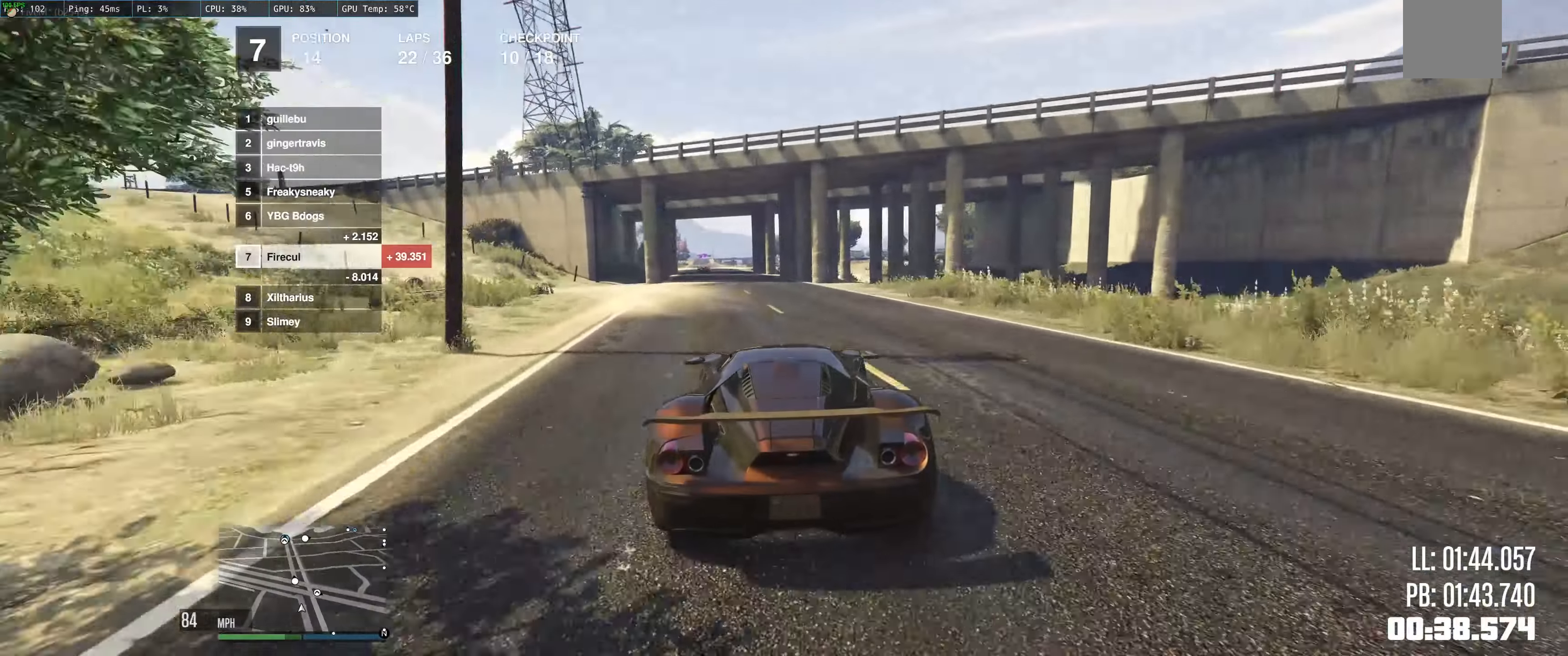
{"buttons": ["R2"], "left_stick": "center", "right_stick": "center", "events": [[33, "left_stick", "center"], [133, "left_stick", "left"], [317, "left_stick", "center"]]}
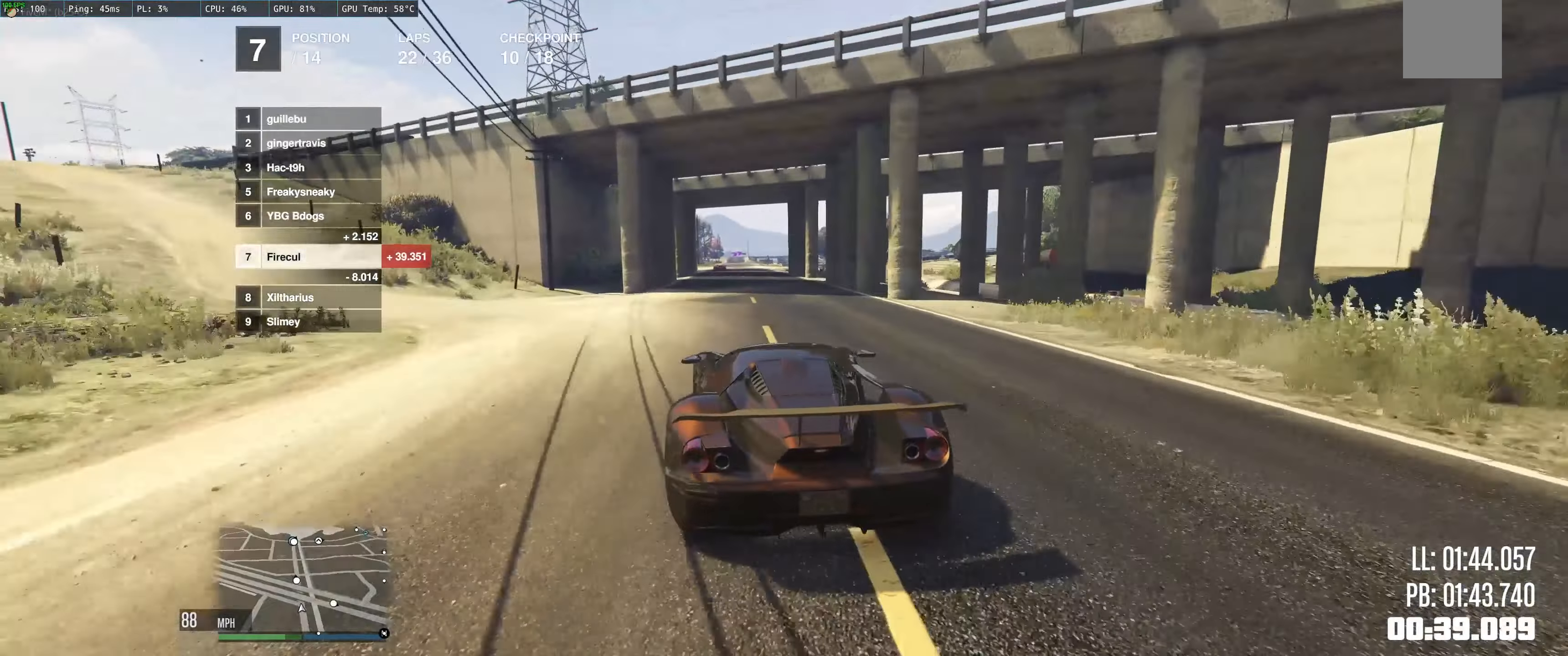
{"buttons": ["R2"], "left_stick": "up-left", "right_stick": "center", "events": [[317, "left_stick", "up-left"]]}
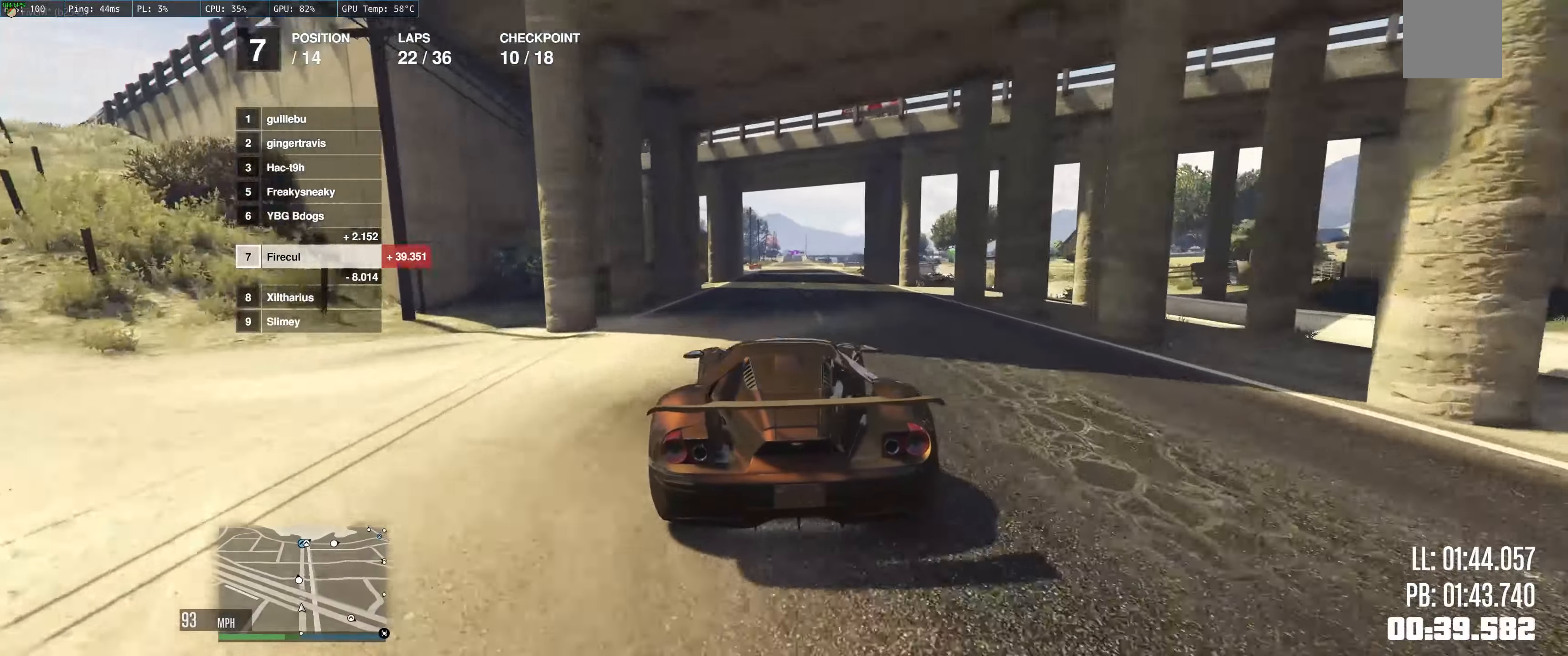
{"buttons": ["R2"], "left_stick": "up", "right_stick": "center", "events": [[233, "left_stick", "center"], [433, "left_stick", "up"]]}
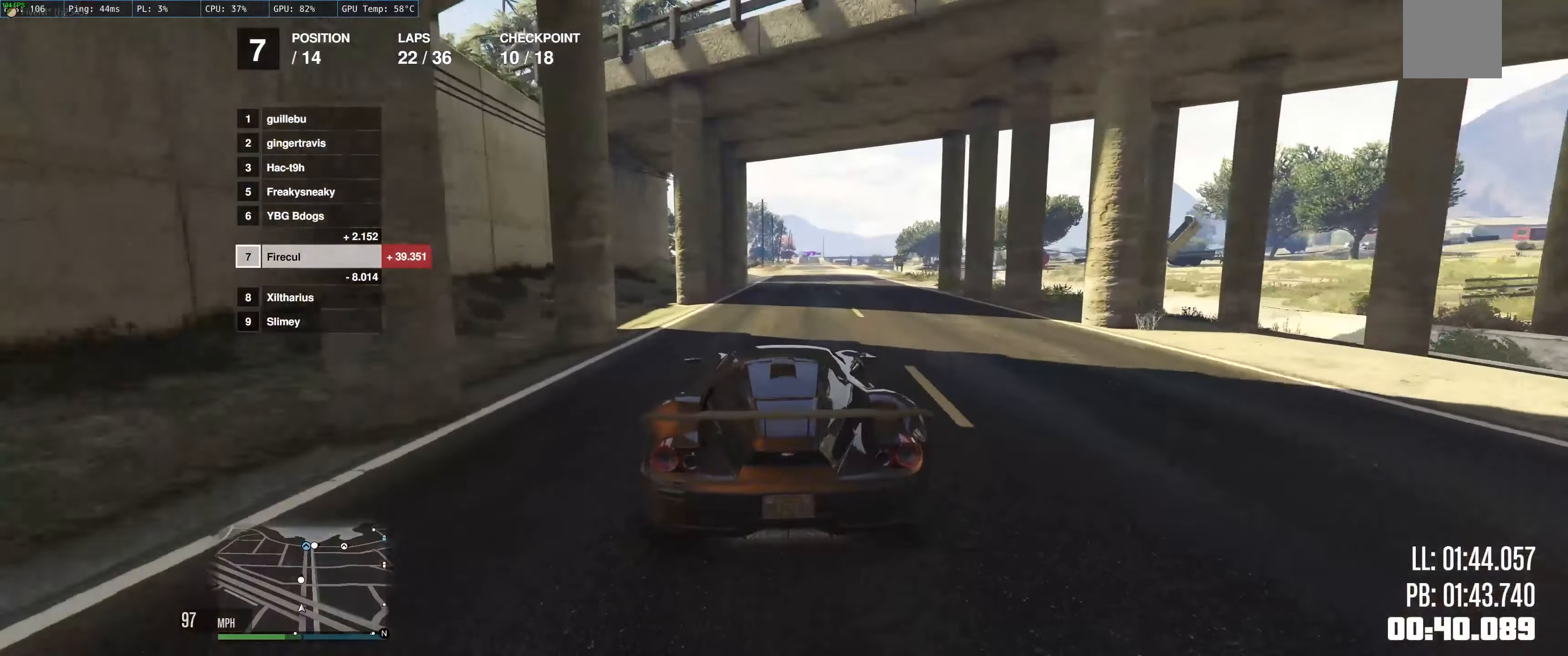
{"buttons": ["R2"], "left_stick": "up", "right_stick": "center", "events": []}
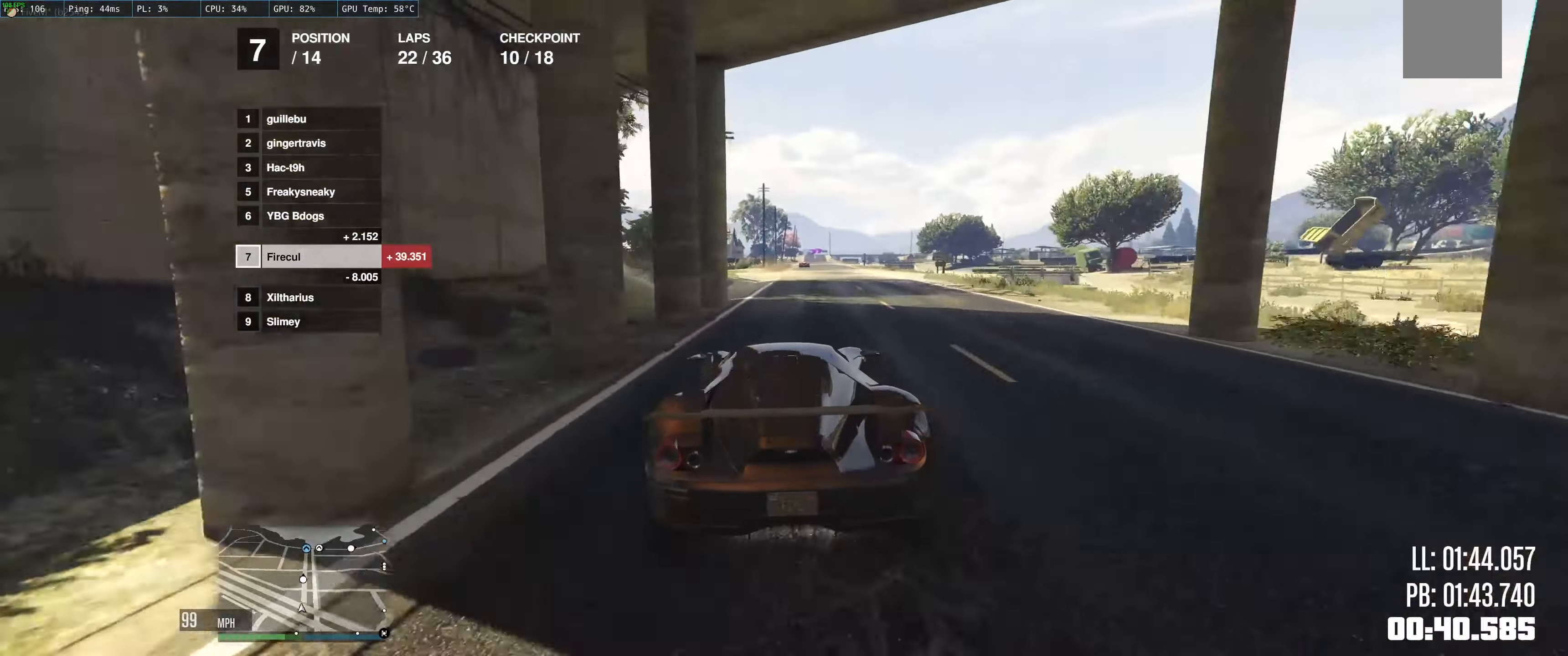
{"buttons": ["R2"], "left_stick": "right", "right_stick": "center", "events": [[417, "left_stick", "right"]]}
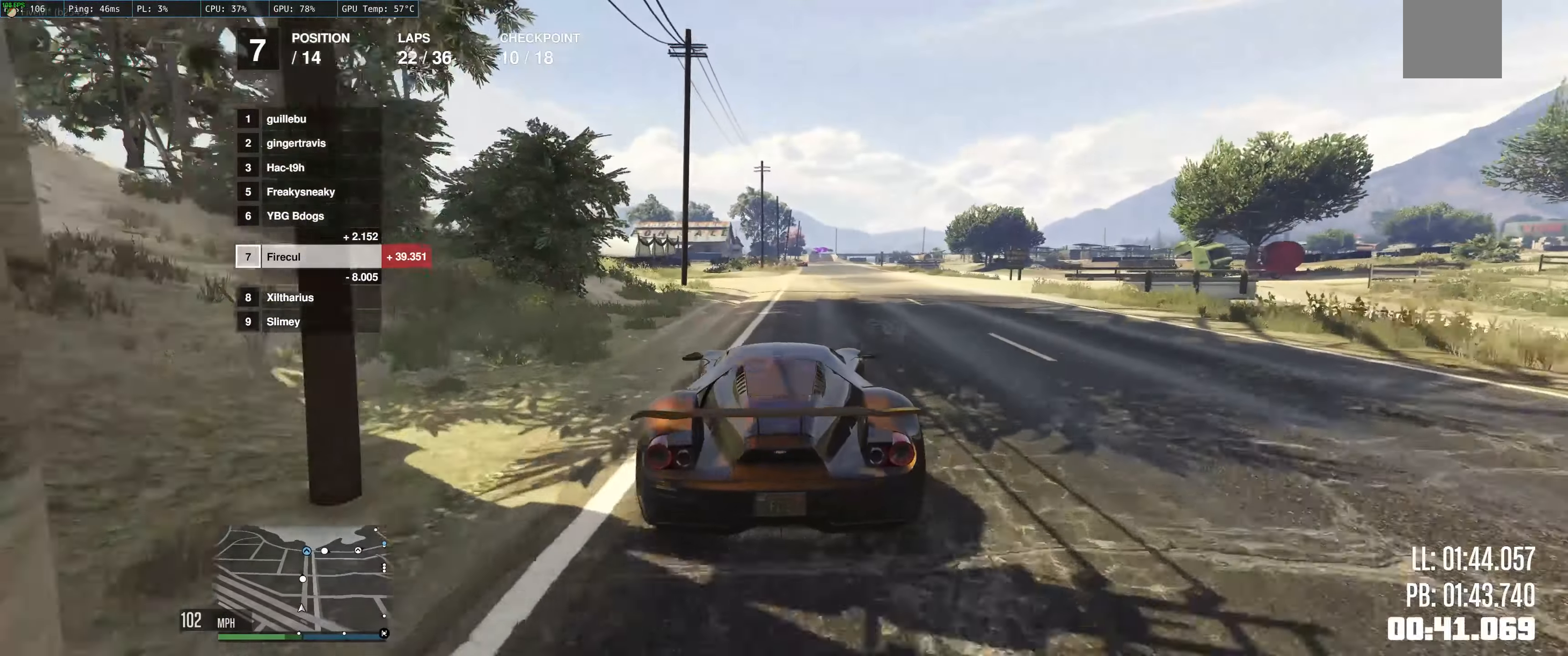
{"buttons": ["R2"], "left_stick": "center", "right_stick": "center", "events": [[50, "left_stick", "up-left"], [283, "left_stick", "center"]]}
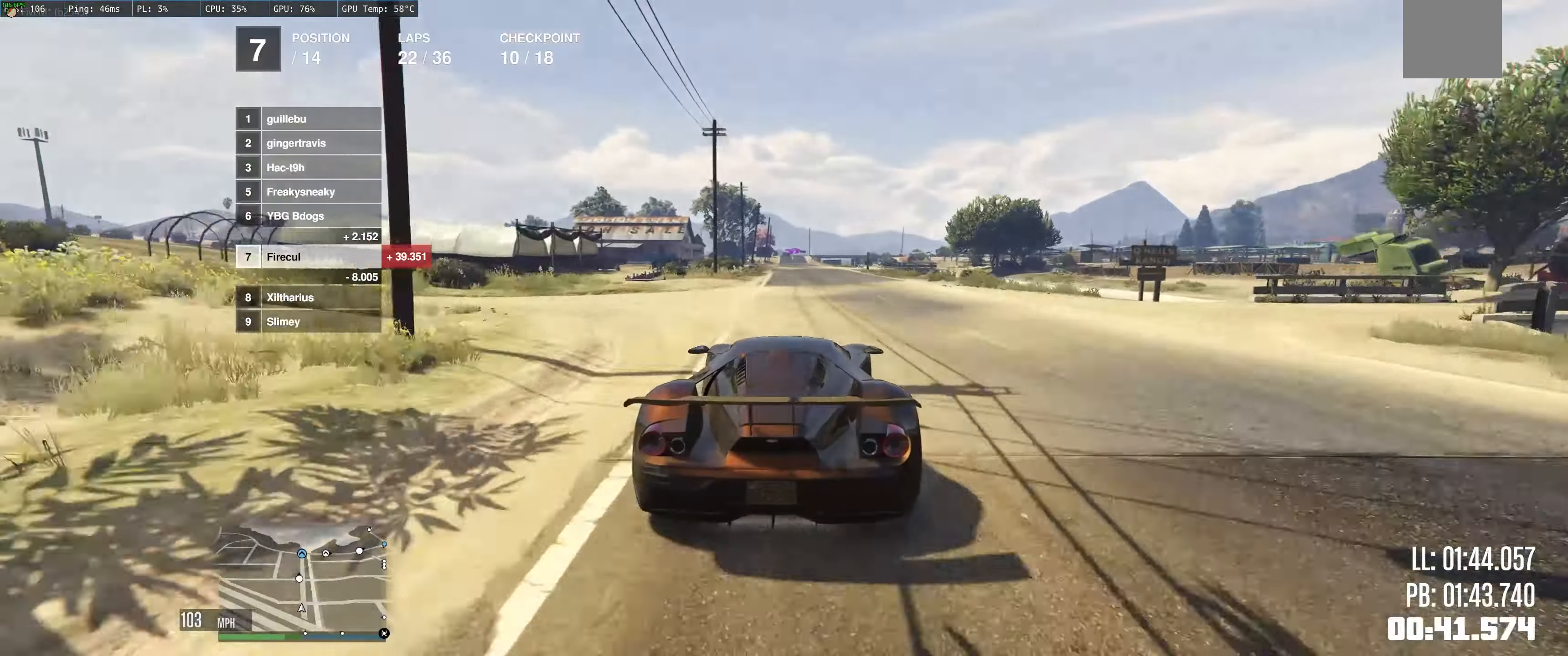
{"buttons": ["R2"], "left_stick": "center", "right_stick": "center", "events": [[167, "left_stick", "left"], [283, "left_stick", "center"]]}
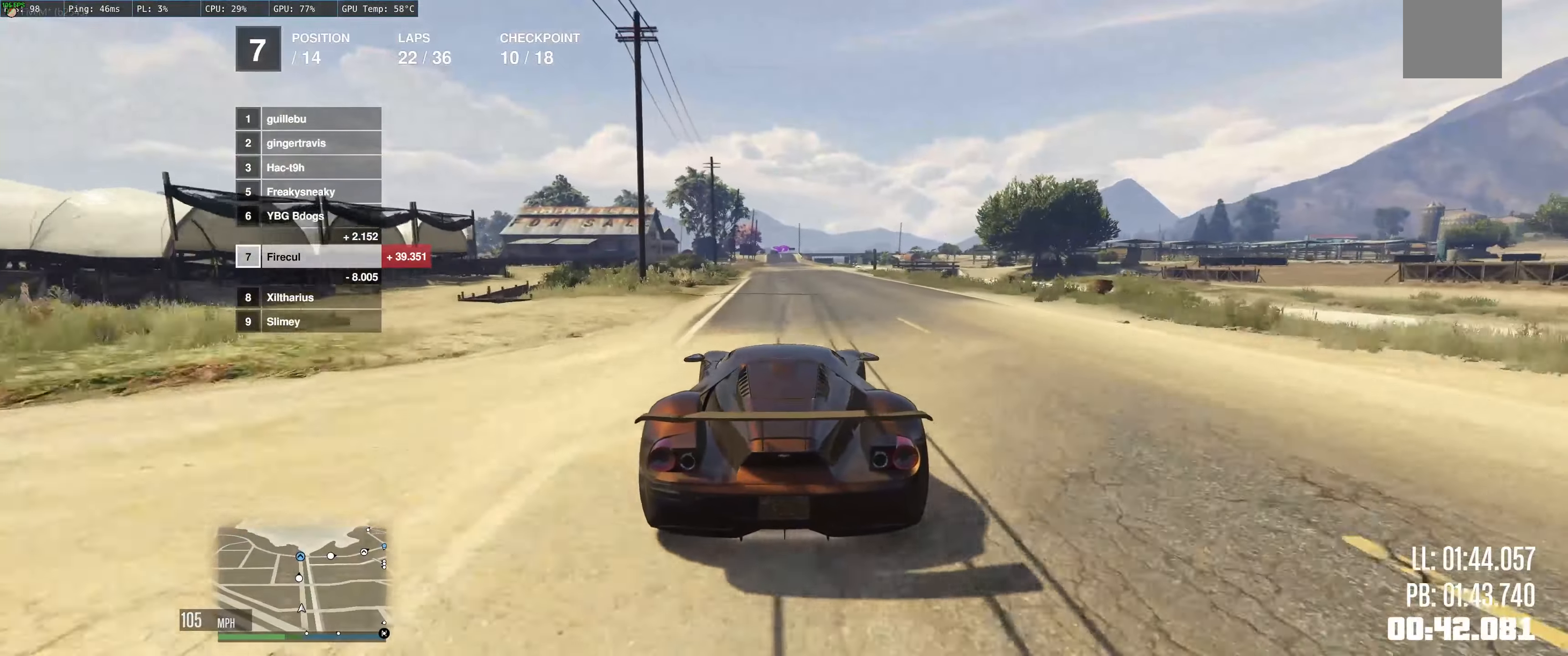
{"buttons": ["R2"], "left_stick": "center", "right_stick": "center", "events": [[367, "left_stick", "up-left"], [483, "left_stick", "center"]]}
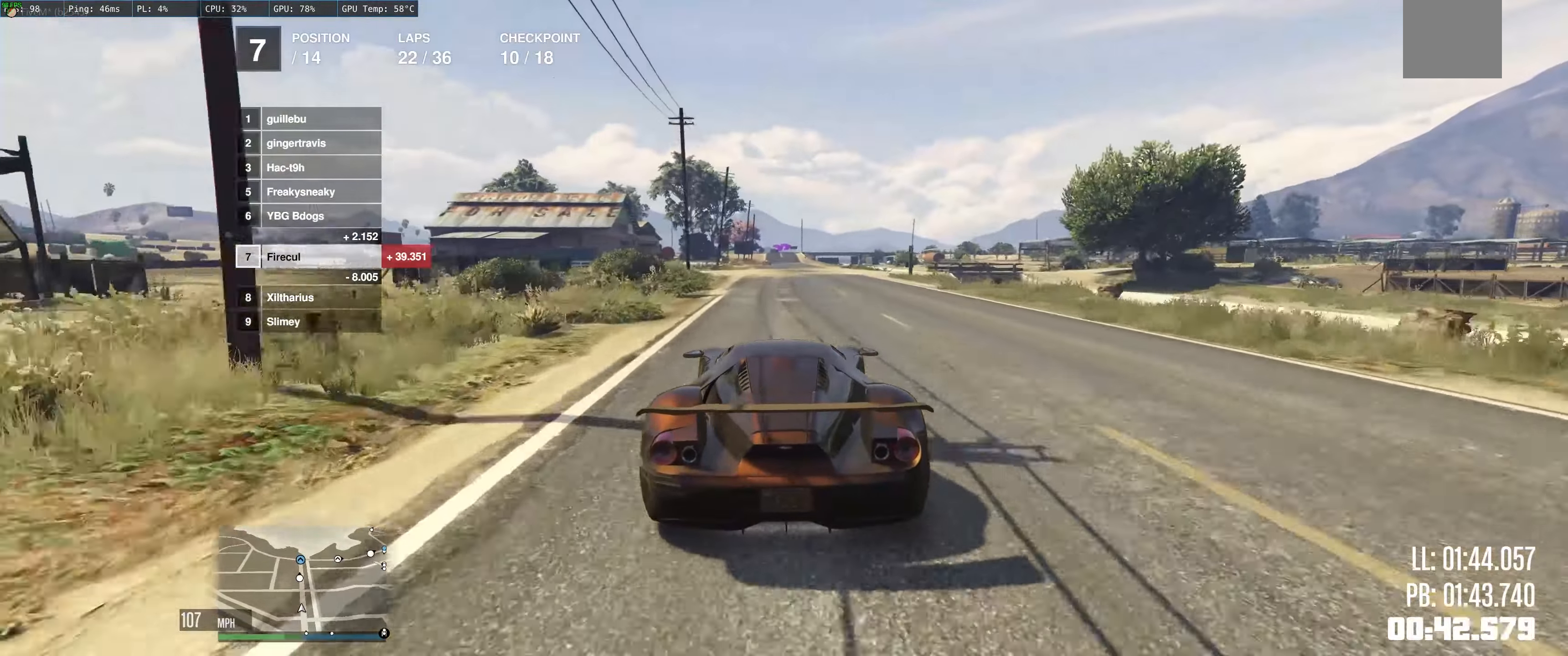
{"buttons": ["R2"], "left_stick": "center", "right_stick": "center", "events": []}
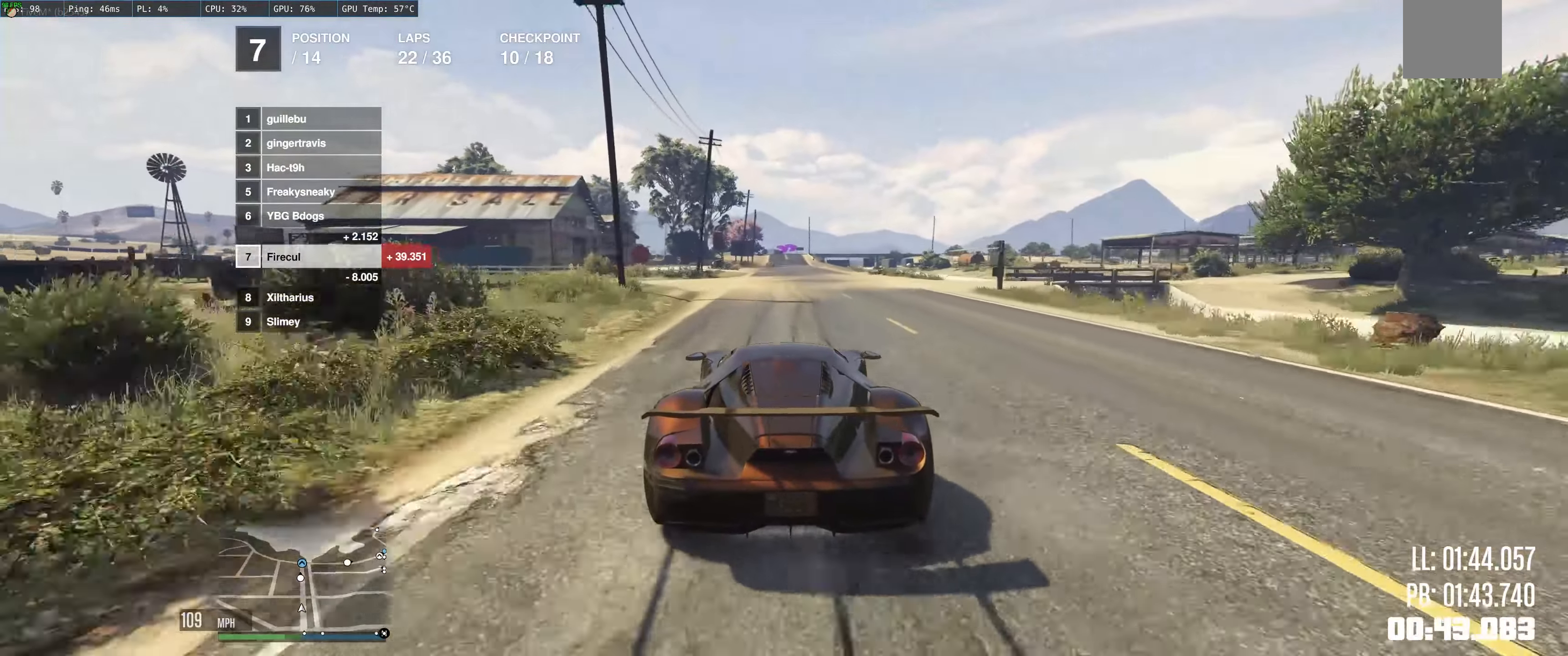
{"buttons": ["R2"], "left_stick": "center", "right_stick": "center", "events": []}
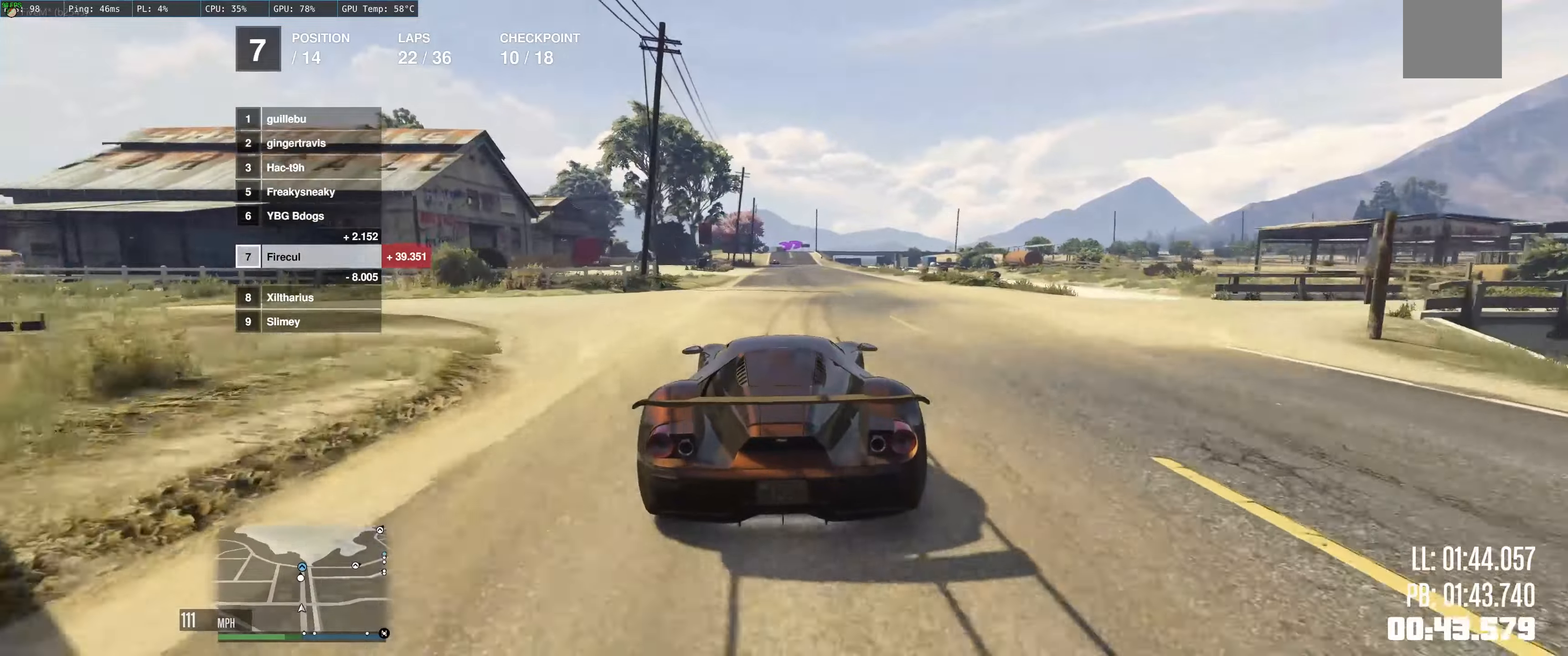
{"buttons": ["R2"], "left_stick": "up-left", "right_stick": "center", "events": [[134, "left_stick", "up"], [367, "left_stick", "up-left"]]}
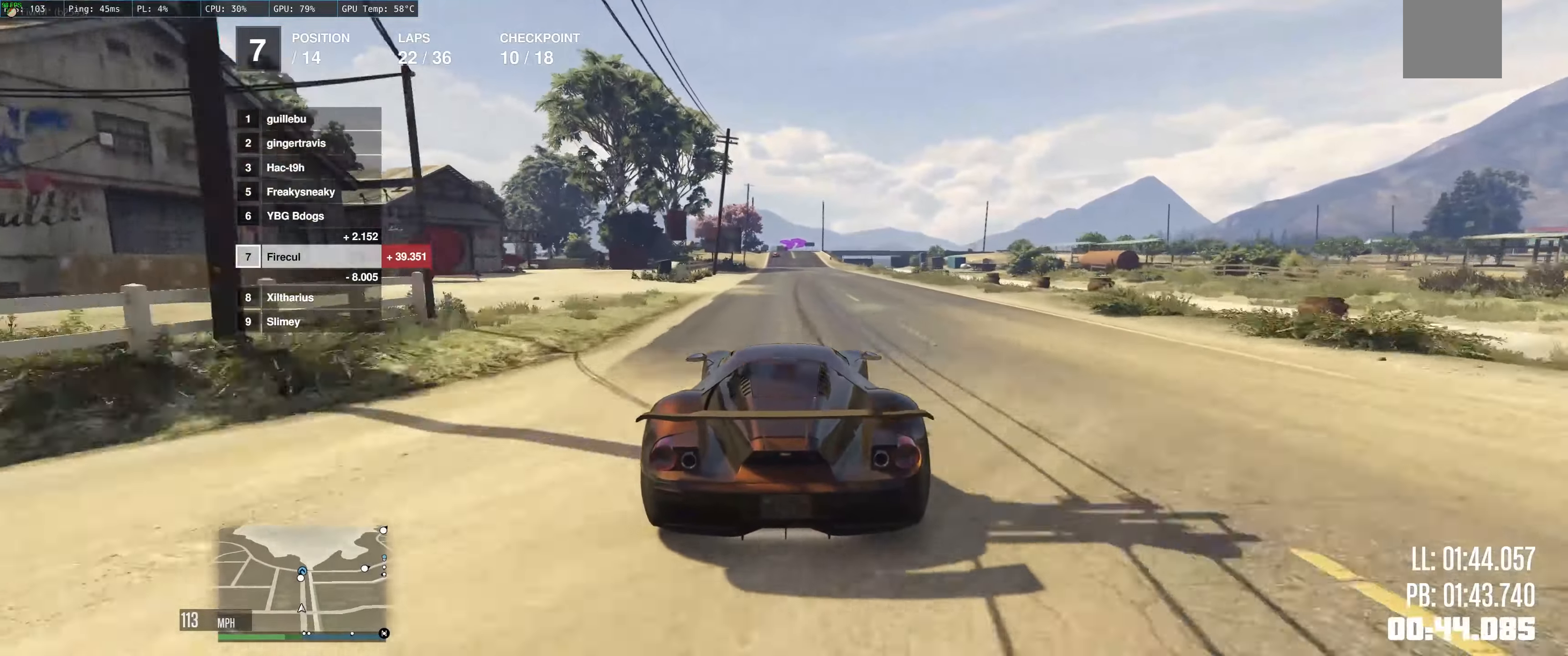
{"buttons": ["R2"], "left_stick": "center", "right_stick": "center", "events": [[34, "left_stick", "left"], [134, "left_stick", "center"]]}
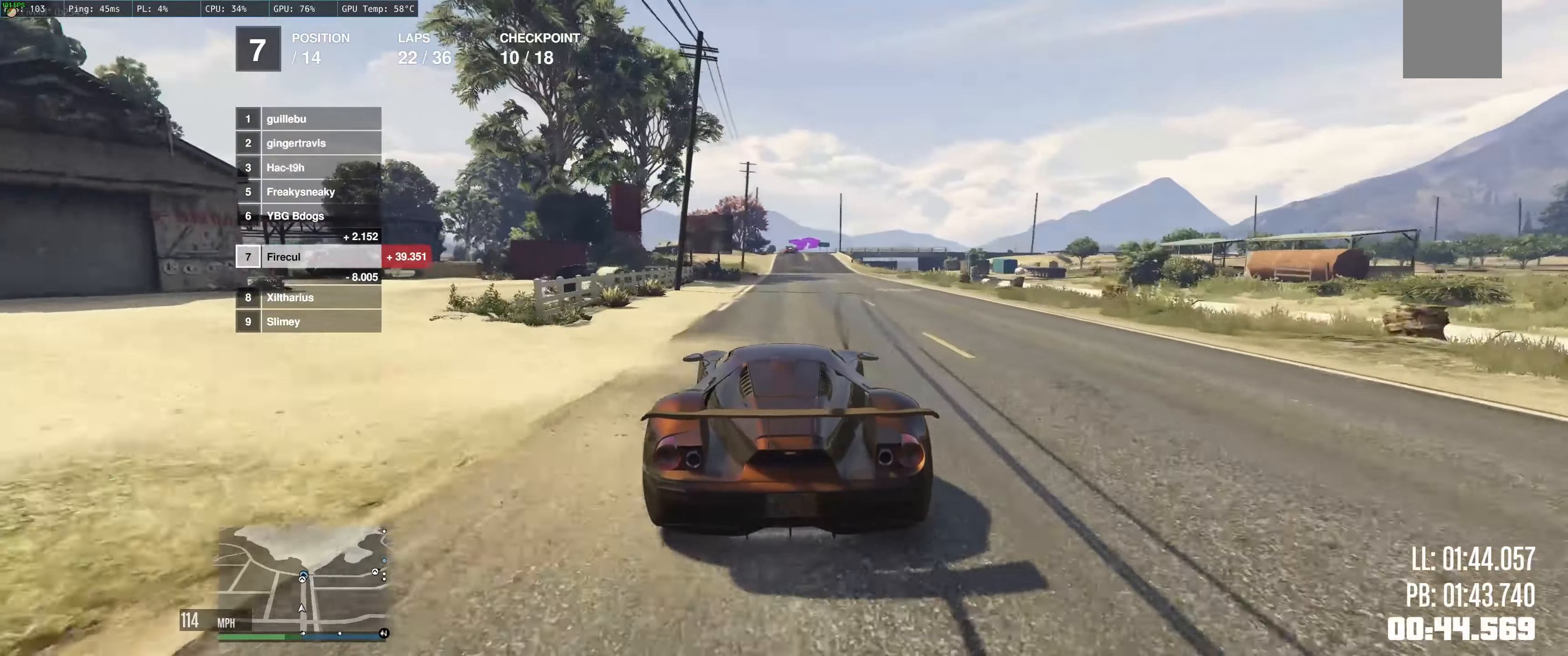
{"buttons": ["R2"], "left_stick": "center", "right_stick": "center", "events": [[17, "left_stick", "right"], [134, "left_stick", "center"]]}
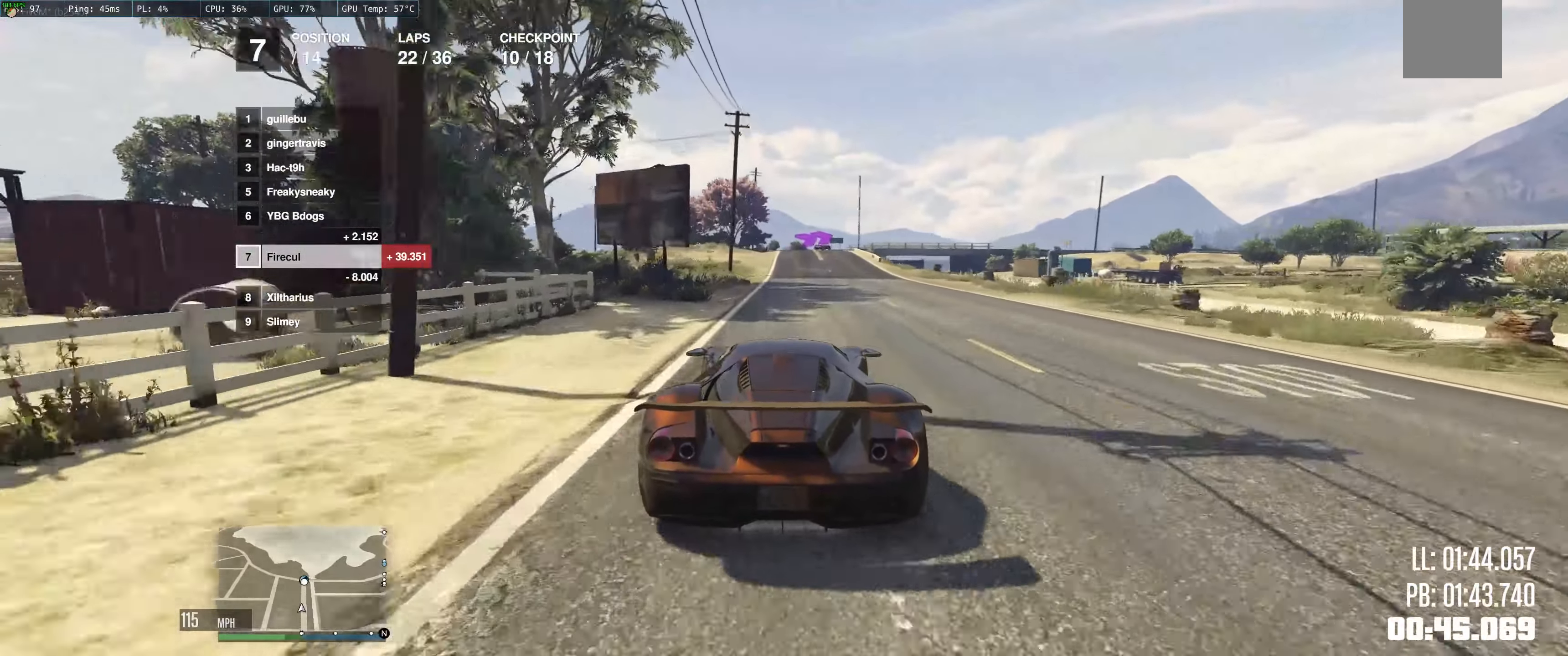
{"buttons": ["R2"], "left_stick": "center", "right_stick": "center", "events": [[234, "left_stick", "up-right"], [300, "left_stick", "center"]]}
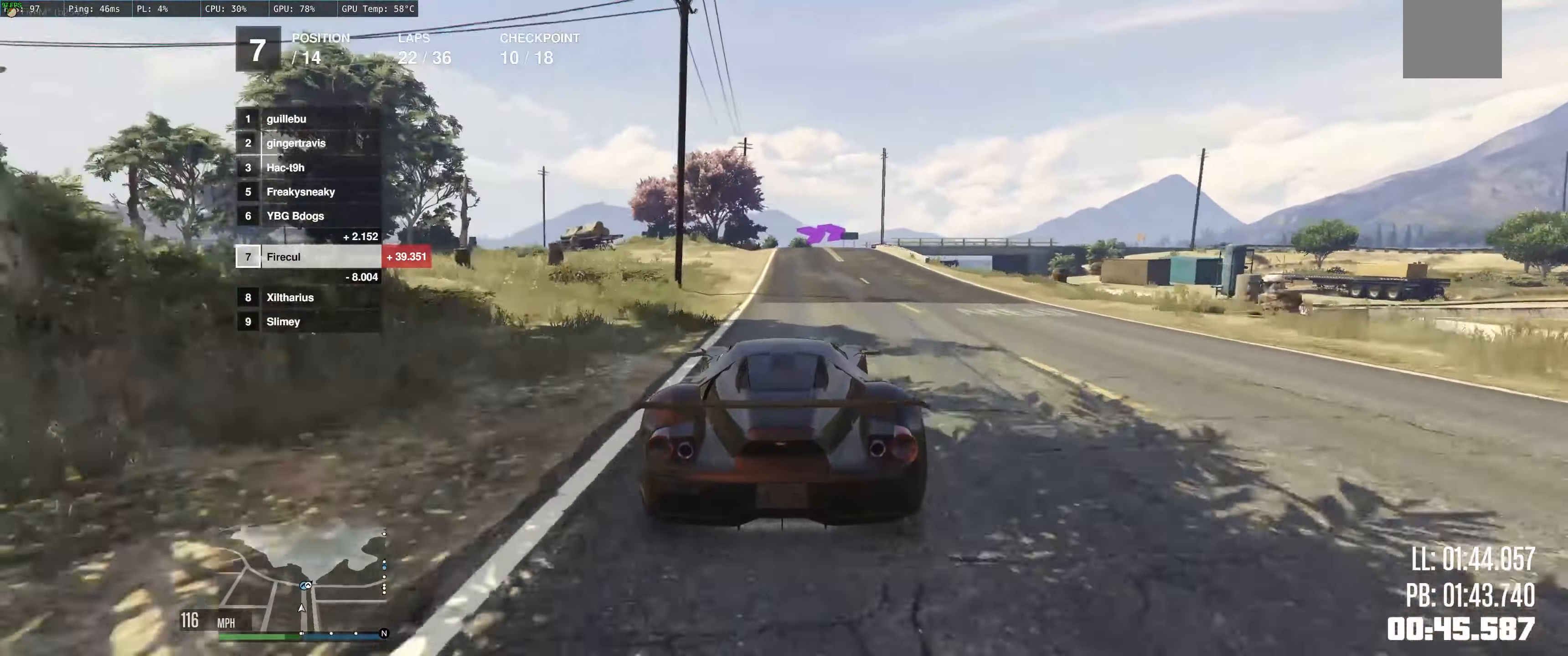
{"buttons": ["R2"], "left_stick": "center", "right_stick": "center", "events": []}
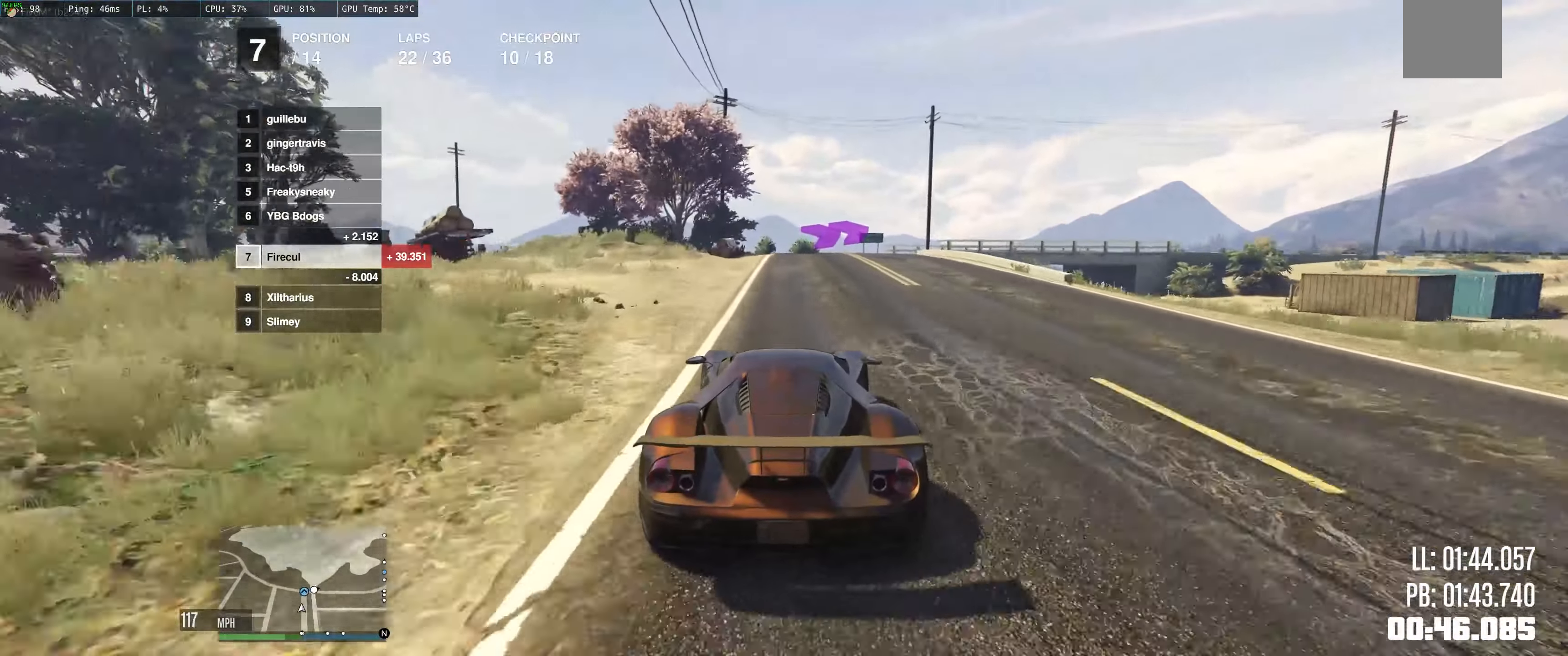
{"buttons": ["L2"], "left_stick": "right", "right_stick": "center", "events": [[84, "R2", "up"], [117, "left_stick", "right"], [134, "L2", "down"]]}
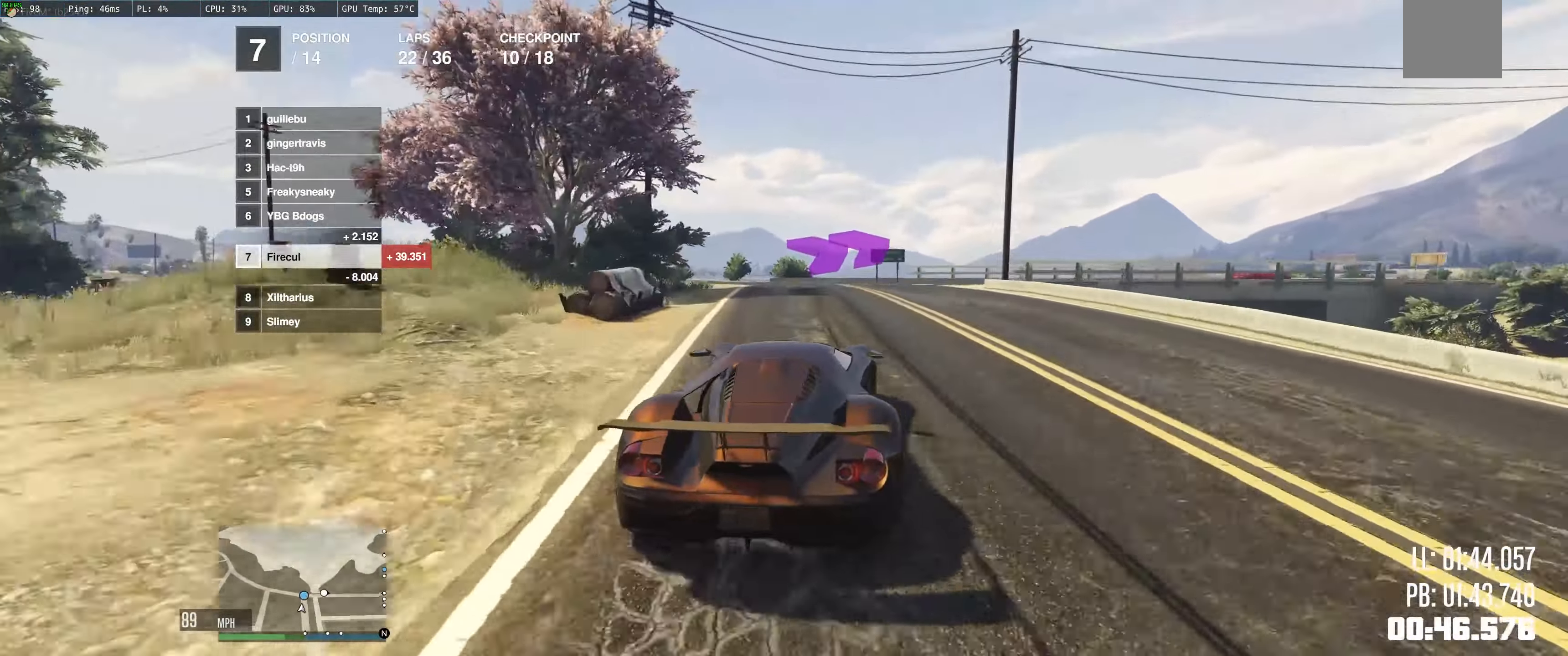
{"buttons": [], "left_stick": "right", "right_stick": "center", "events": [[334, "L2", "up"], [400, "L2", "down"], [500, "L2", "up"]]}
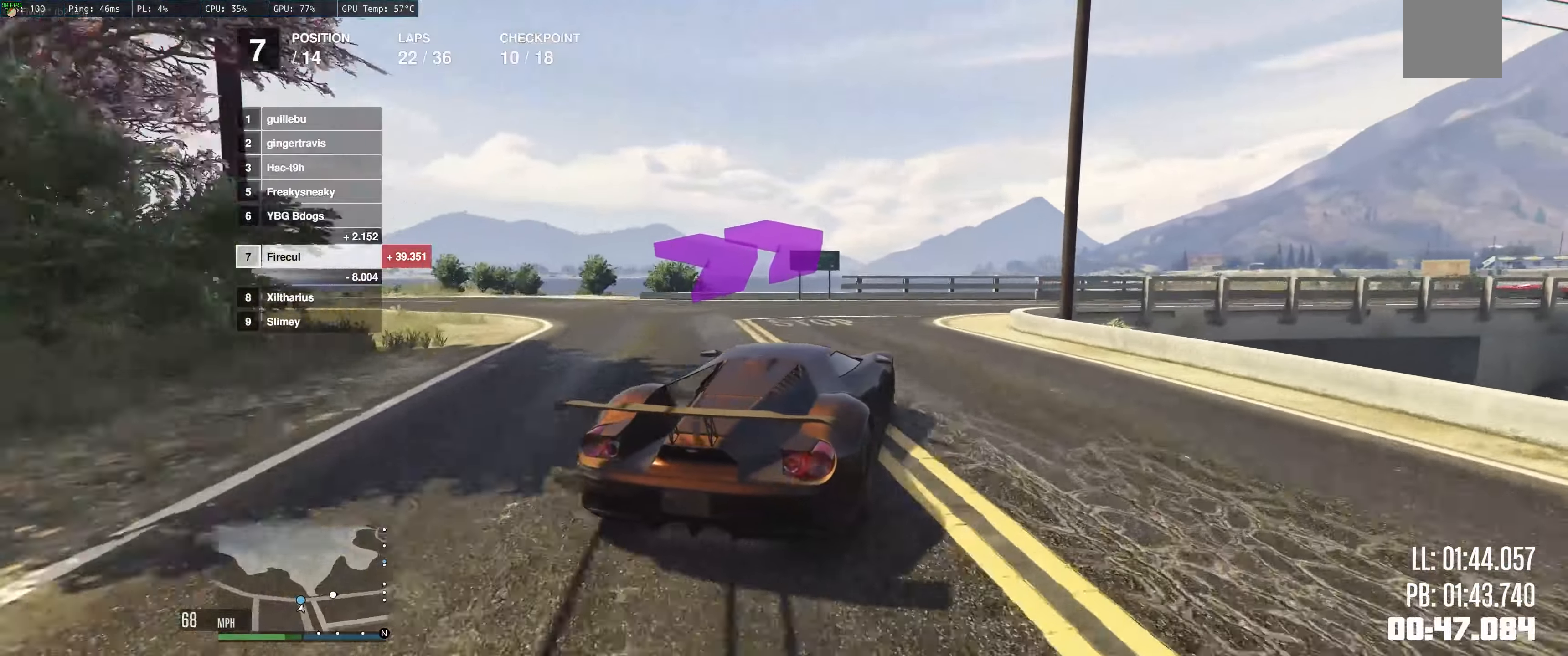
{"buttons": ["R2"], "left_stick": "right", "right_stick": "center", "events": [[184, "R2", "down"]]}
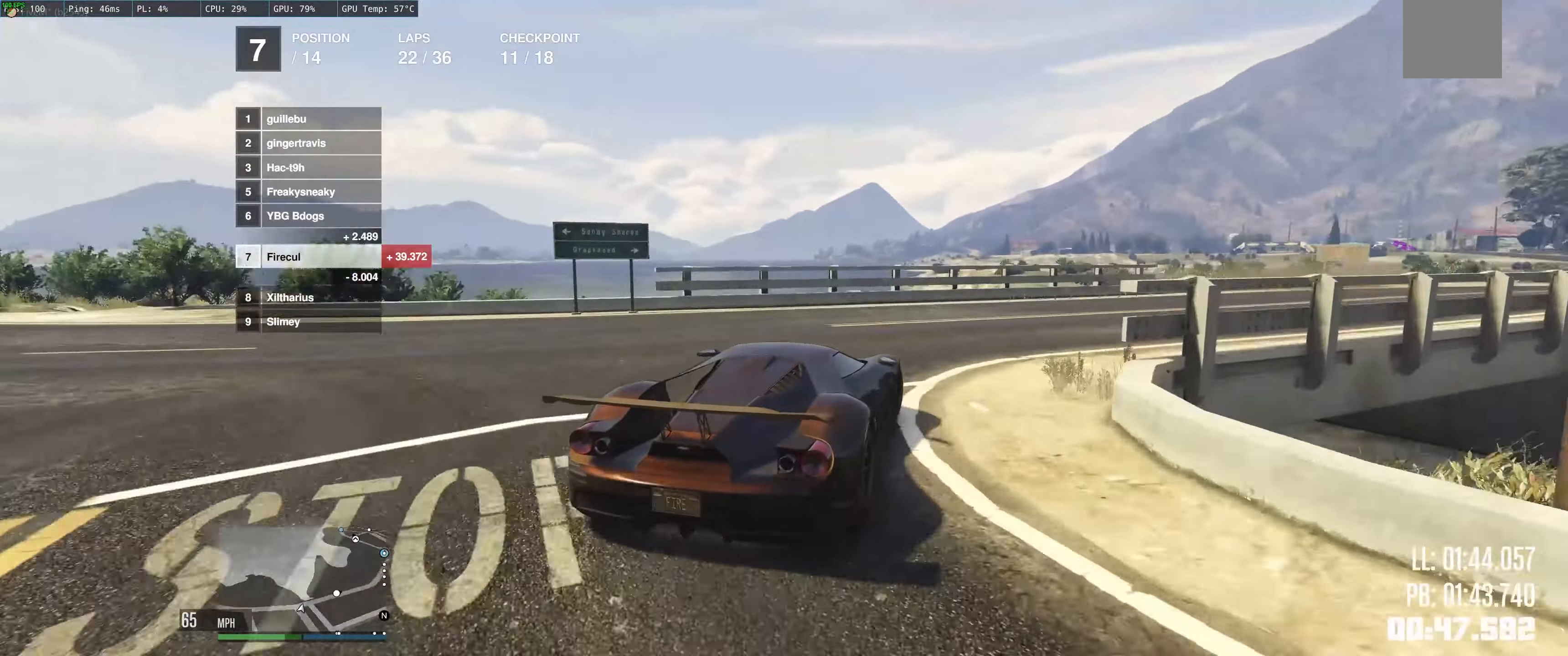
{"buttons": ["R2"], "left_stick": "center", "right_stick": "center", "events": [[467, "left_stick", "center"]]}